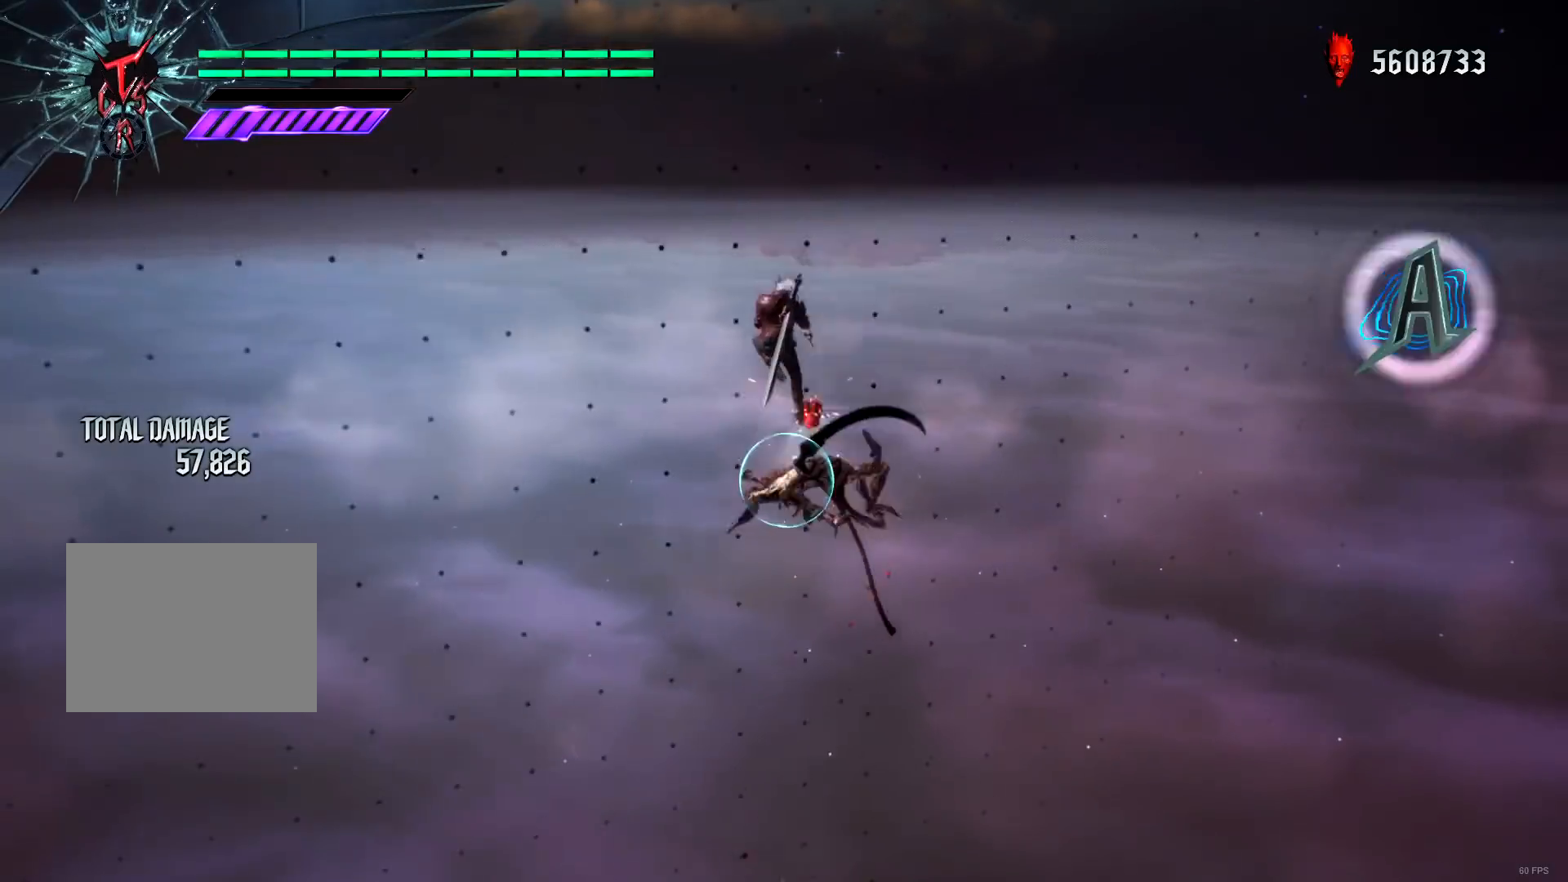
Gameplay with a controller (Xbox layout); each line is a JSON object with the inputs held at the frame after it. "events" lists button and stick changes between this image and that frame as [ms after this image, input, new state], when the widget could be followed in between. Not read: L3 R3.
{"buttons": ["B", "DPAD_LEFT"], "left_stick": "center", "right_stick": "center", "events": [[33, "X", "up"], [100, "R1", "up"], [100, "X", "down"], [166, "X", "up"], [233, "X", "down"], [283, "X", "up"], [350, "X", "down"], [417, "DPAD_LEFT", "down"], [417, "X", "up"], [483, "B", "down"]]}
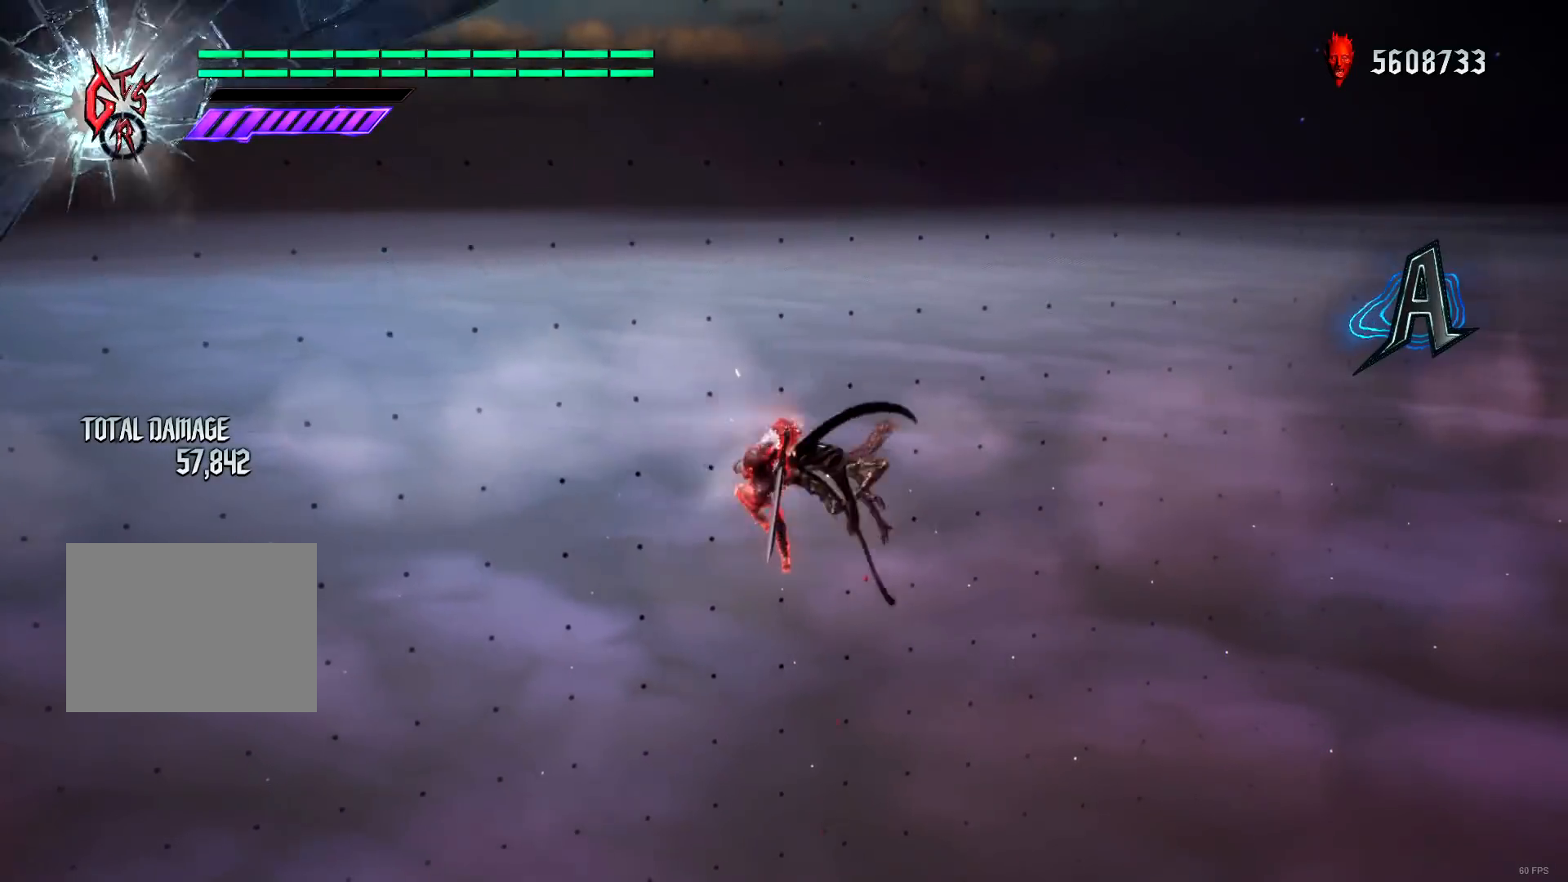
{"buttons": ["R2"], "left_stick": "down-right", "right_stick": "center", "events": [[17, "DPAD_LEFT", "up"], [84, "B", "up"], [117, "B", "down"], [384, "B", "up"], [384, "R2", "down"], [417, "left_stick", "down-right"]]}
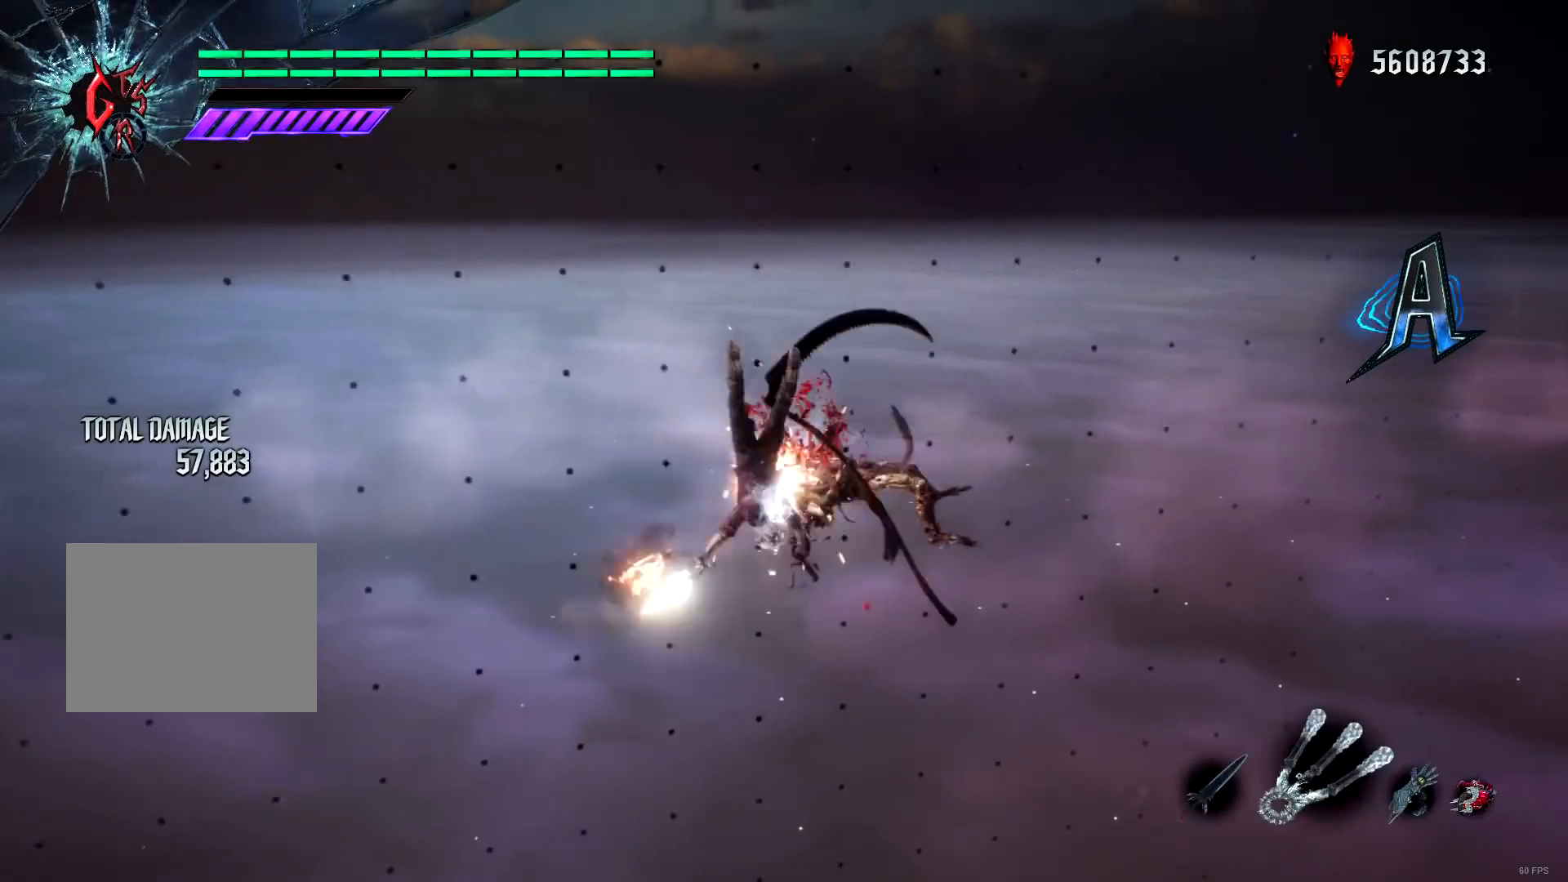
{"buttons": ["Y", "R1"], "left_stick": "up", "right_stick": "center", "events": [[16, "R1", "down"], [16, "Y", "down"], [50, "R2", "up"], [50, "left_stick", "up"], [83, "Y", "up"], [150, "Y", "down"], [216, "Y", "up"], [283, "Y", "down"], [383, "Y", "up"], [450, "Y", "down"]]}
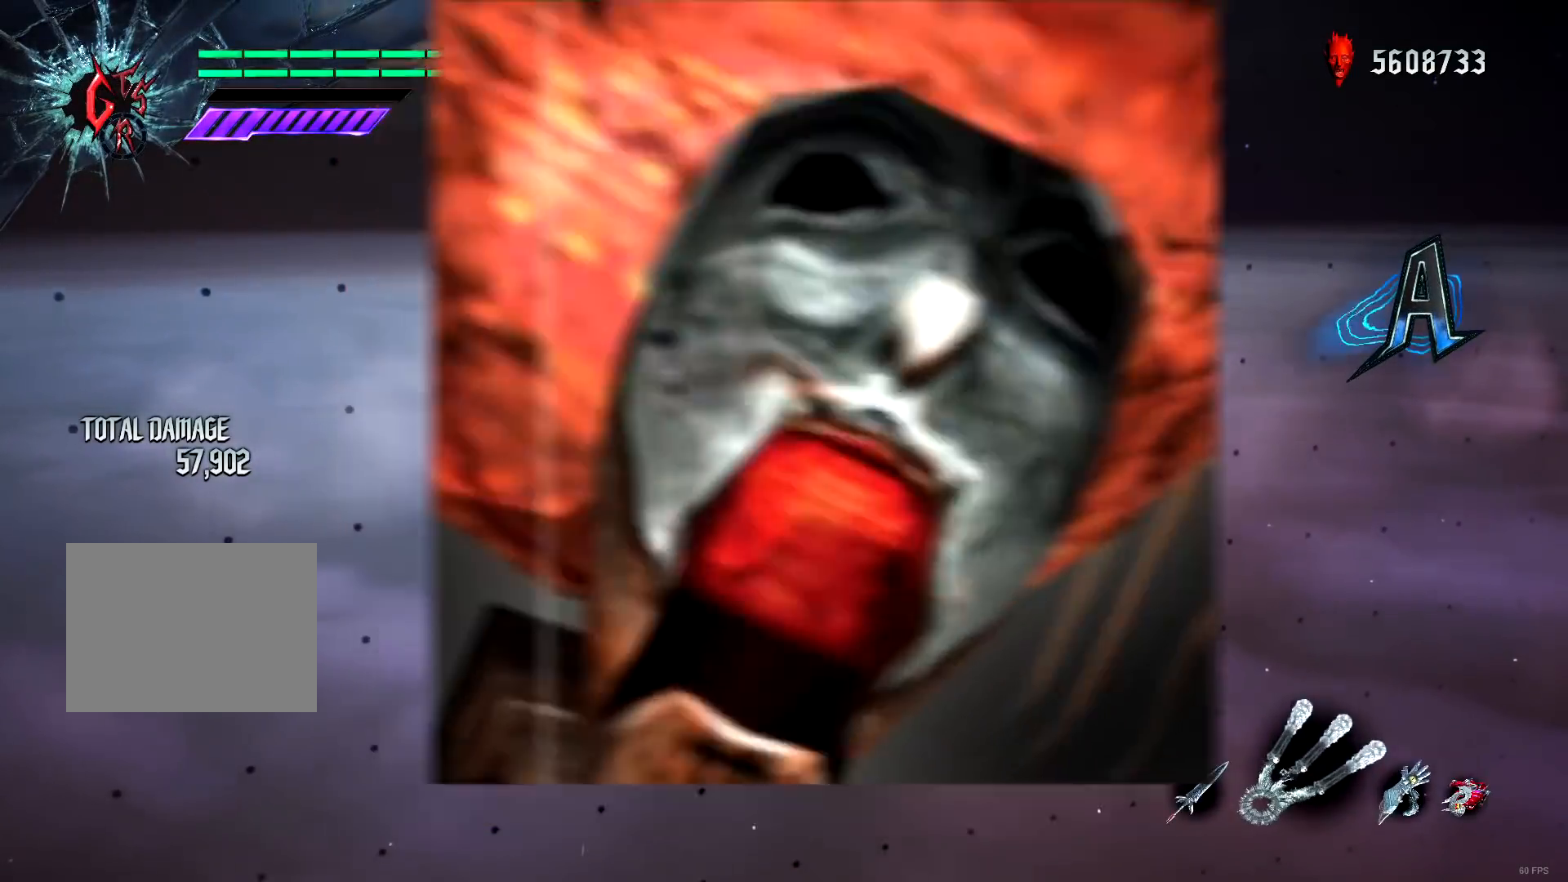
{"buttons": ["R1"], "left_stick": "center", "right_stick": "center"}
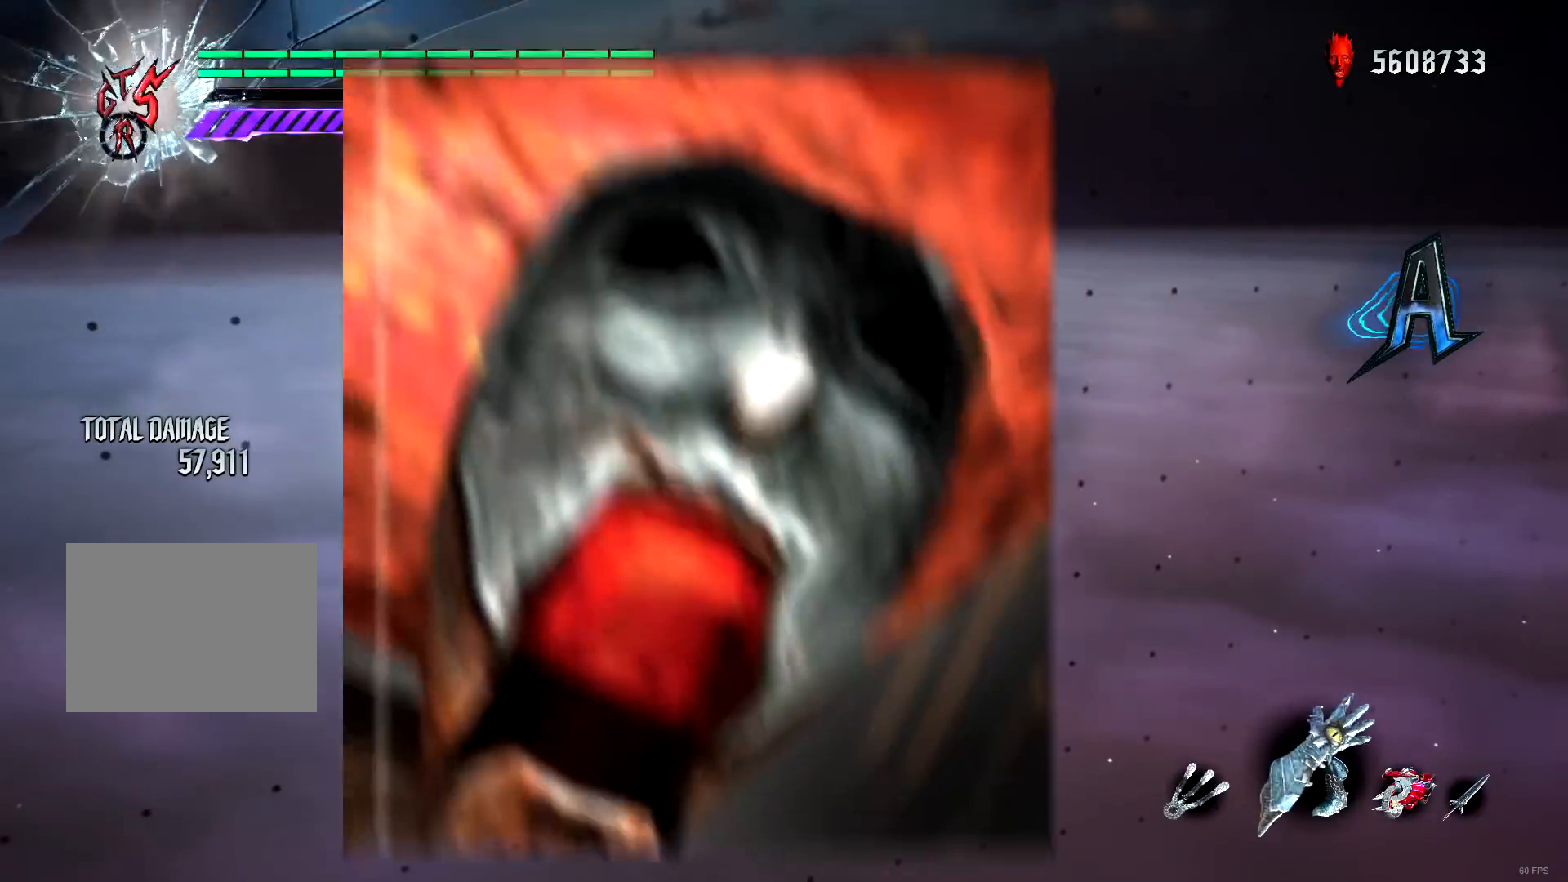
{"buttons": ["R1", "R2"], "left_stick": "down-right", "right_stick": "center", "events": [[83, "R1", "up"], [83, "left_stick", "down-right"], [116, "A", "down"], [150, "A", "up"], [150, "R1", "down"], [183, "B", "down"], [283, "B", "up"], [483, "R2", "down"]]}
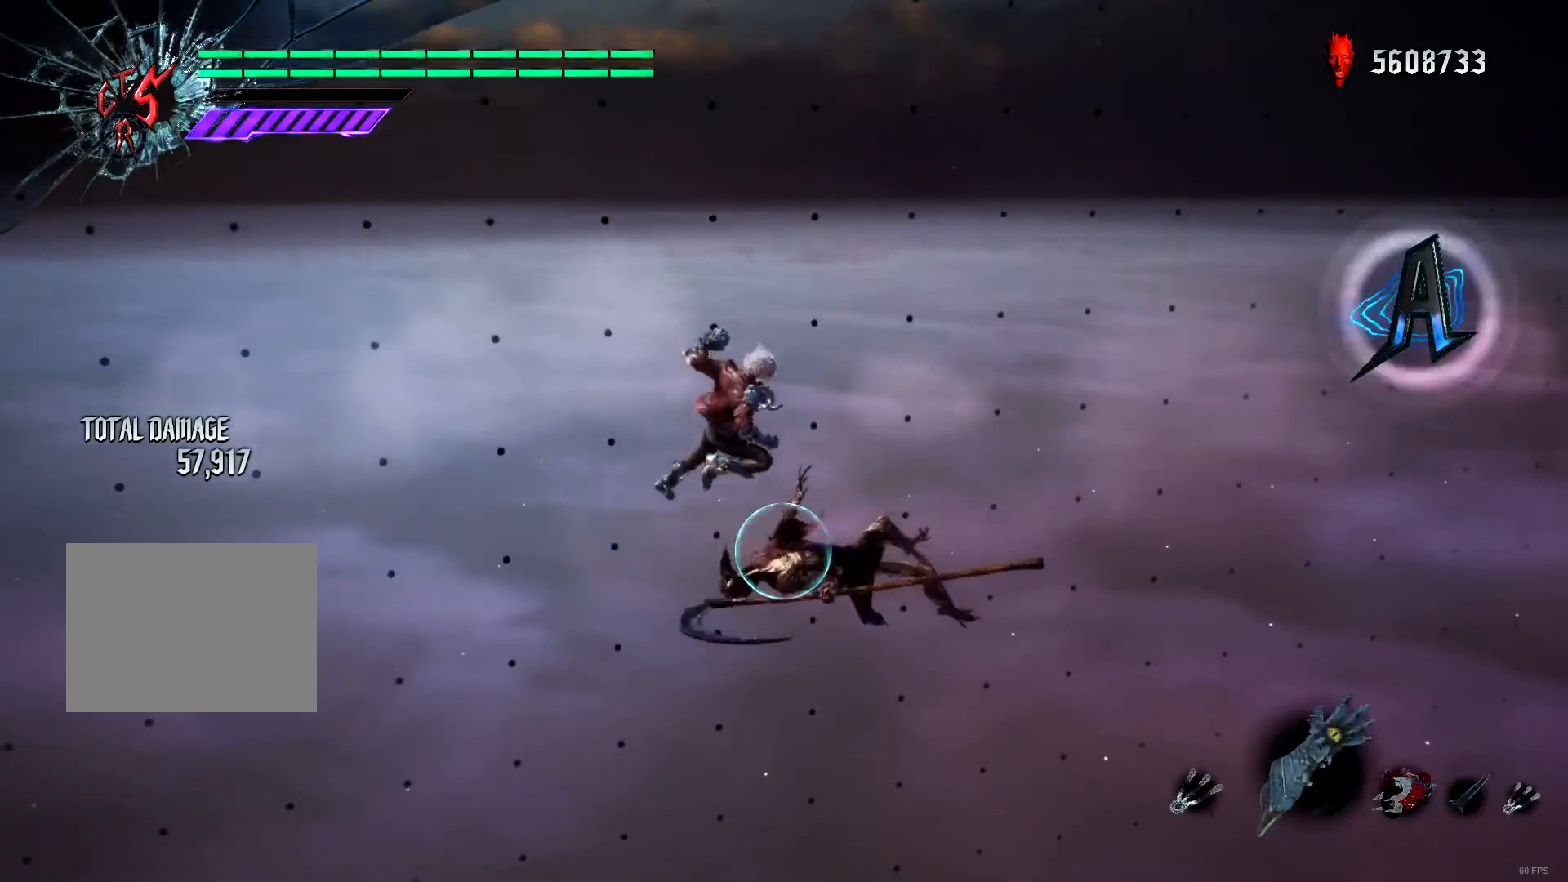
{"buttons": ["R1"], "left_stick": "center", "right_stick": "center", "events": [[17, "Y", "down"], [50, "Y", "up"], [50, "left_stick", "down"], [150, "R2", "up"], [150, "Y", "down"], [217, "Y", "up"], [284, "Y", "down"], [350, "Y", "up"], [350, "left_stick", "center"]]}
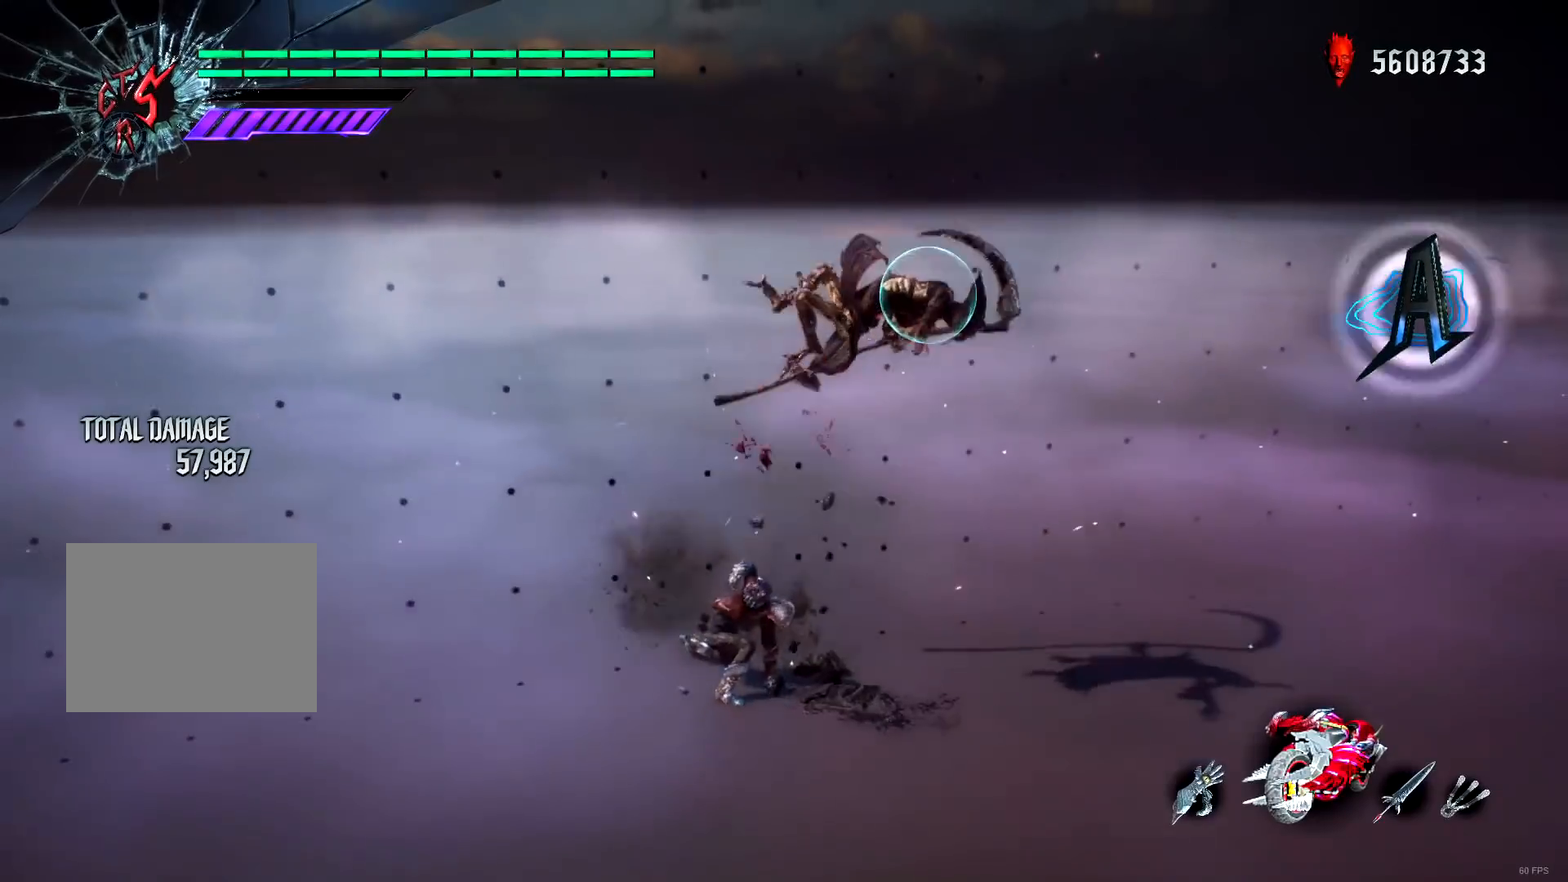
{"buttons": ["Y", "R1"], "left_stick": "left", "right_stick": "center"}
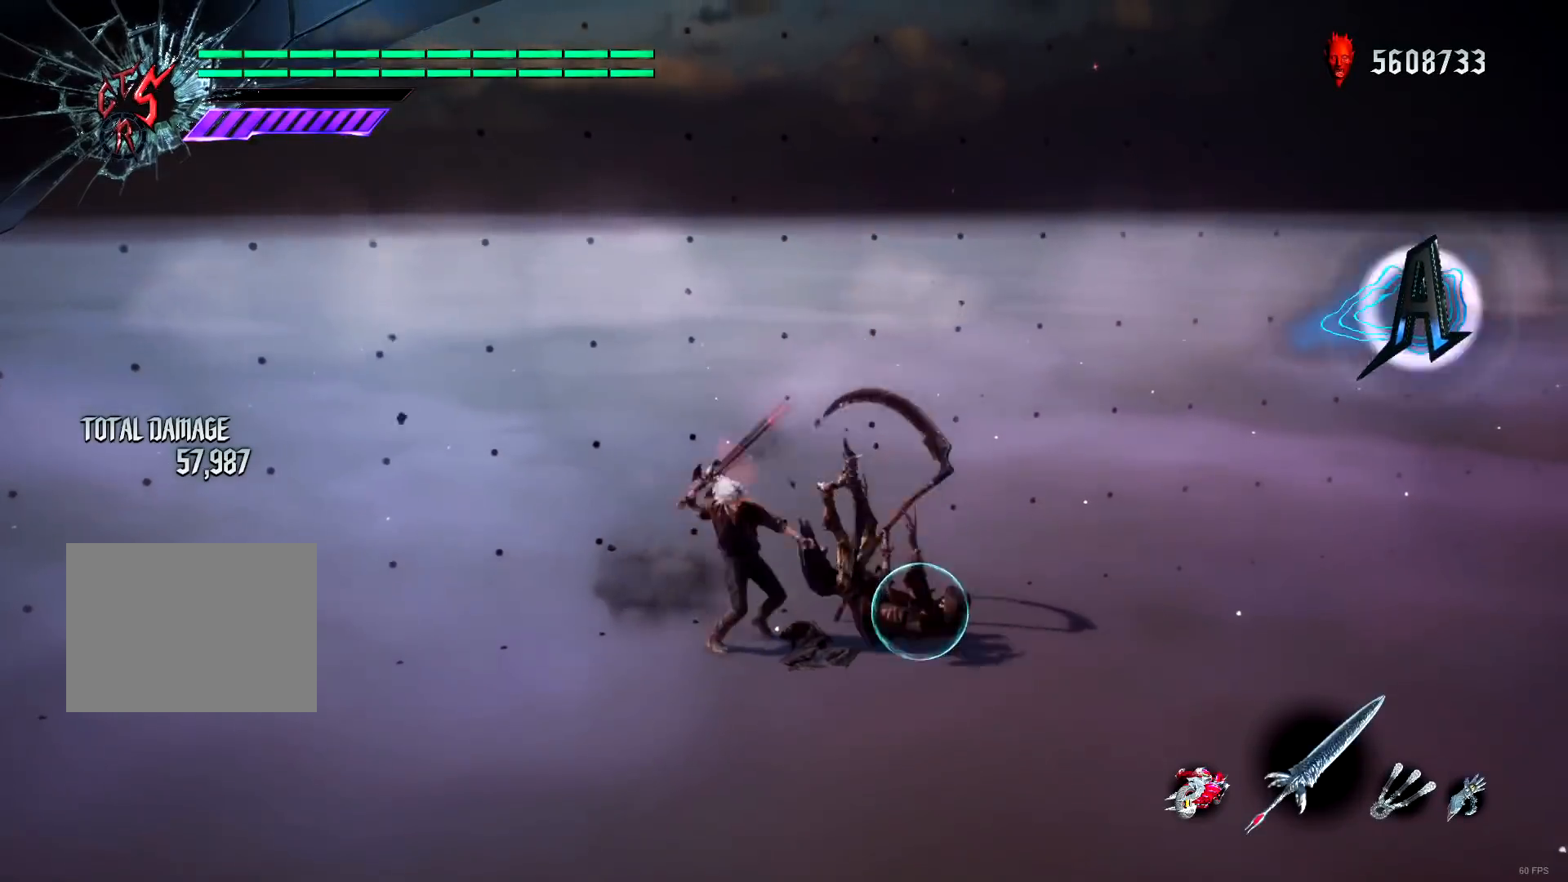
{"buttons": ["Y"], "left_stick": "center", "right_stick": "center", "events": [[284, "left_stick", "center"], [384, "Y", "up"], [451, "R1", "up"], [484, "Y", "down"]]}
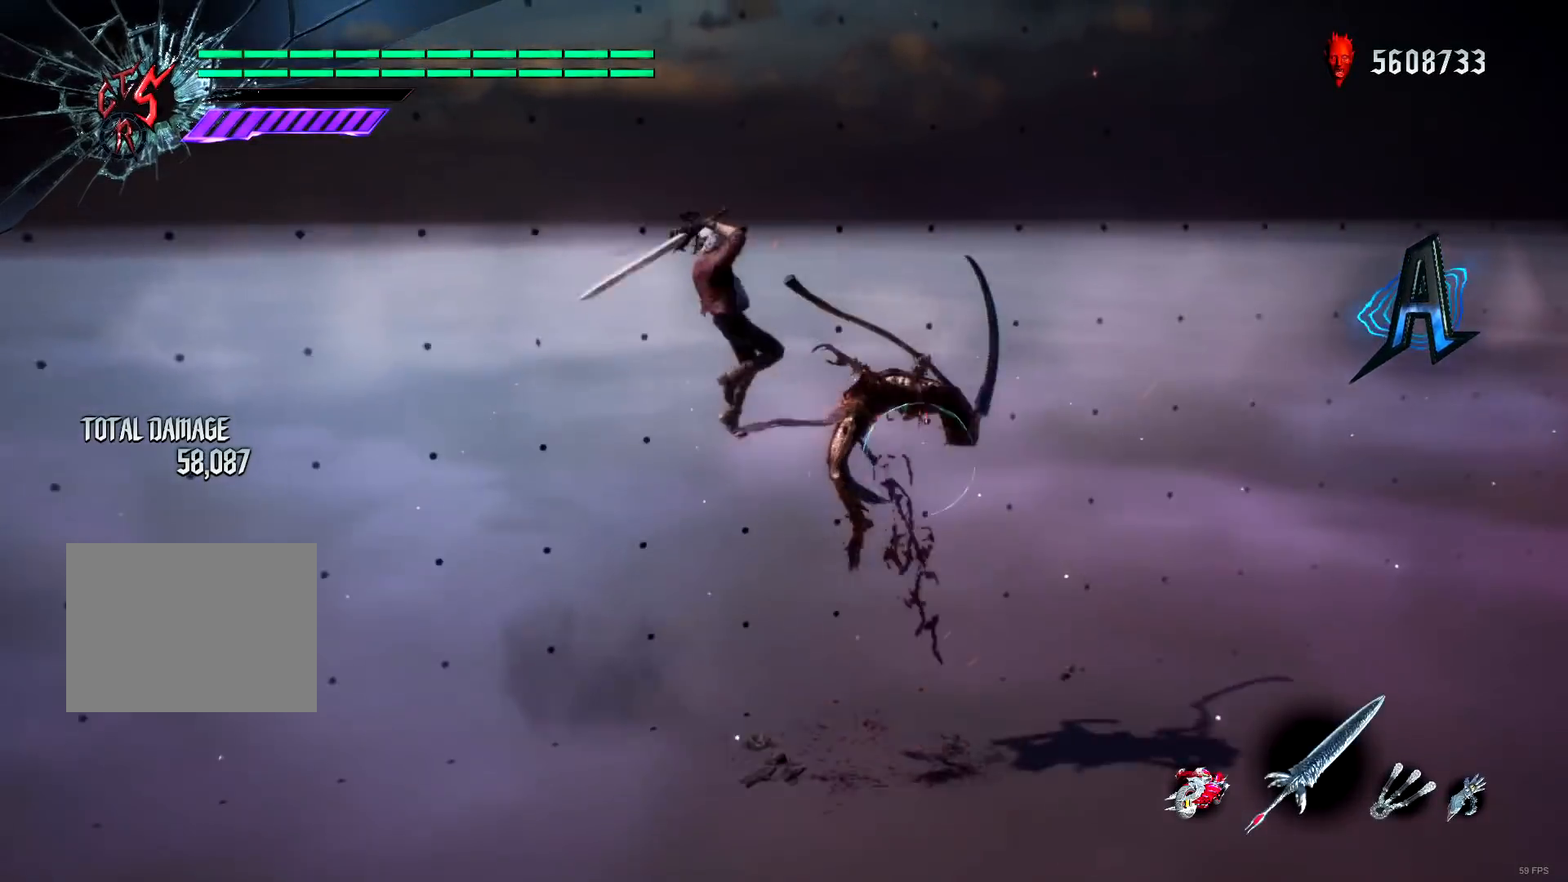
{"buttons": ["Y"], "left_stick": "center", "right_stick": "center", "events": [[83, "Y", "up"], [183, "Y", "down"], [216, "Y", "up"], [317, "Y", "down"], [383, "Y", "up"], [450, "Y", "down"]]}
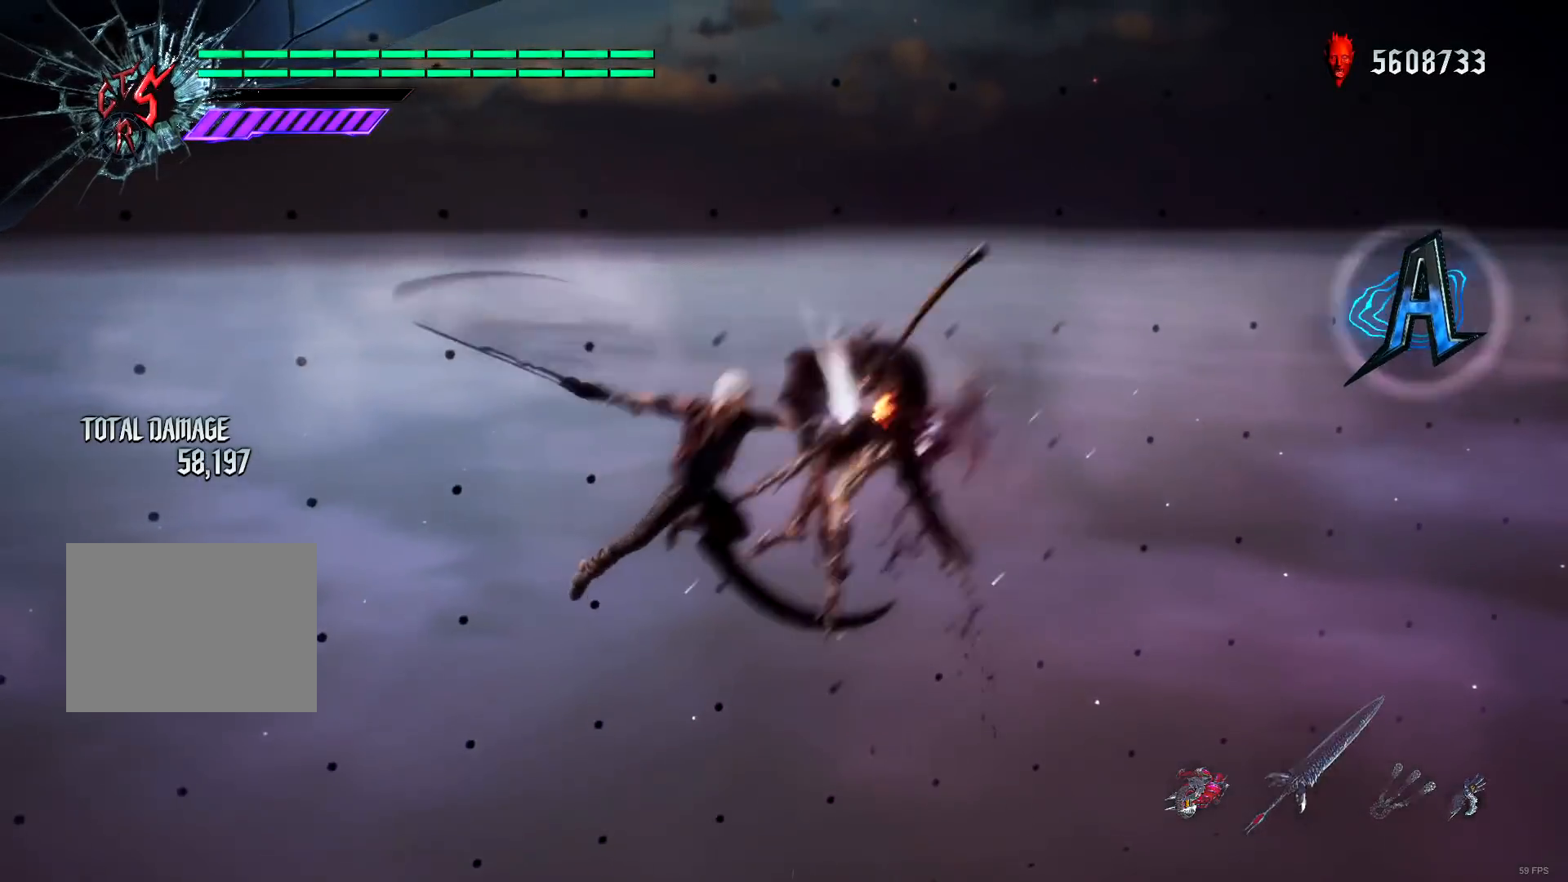
{"buttons": [], "left_stick": "down-right", "right_stick": "center", "events": [[50, "Y", "up"], [50, "left_stick", "down-right"], [150, "R2", "down"], [250, "R1", "down"], [284, "R2", "up"], [317, "Y", "down"], [451, "R1", "up"], [451, "Y", "up"]]}
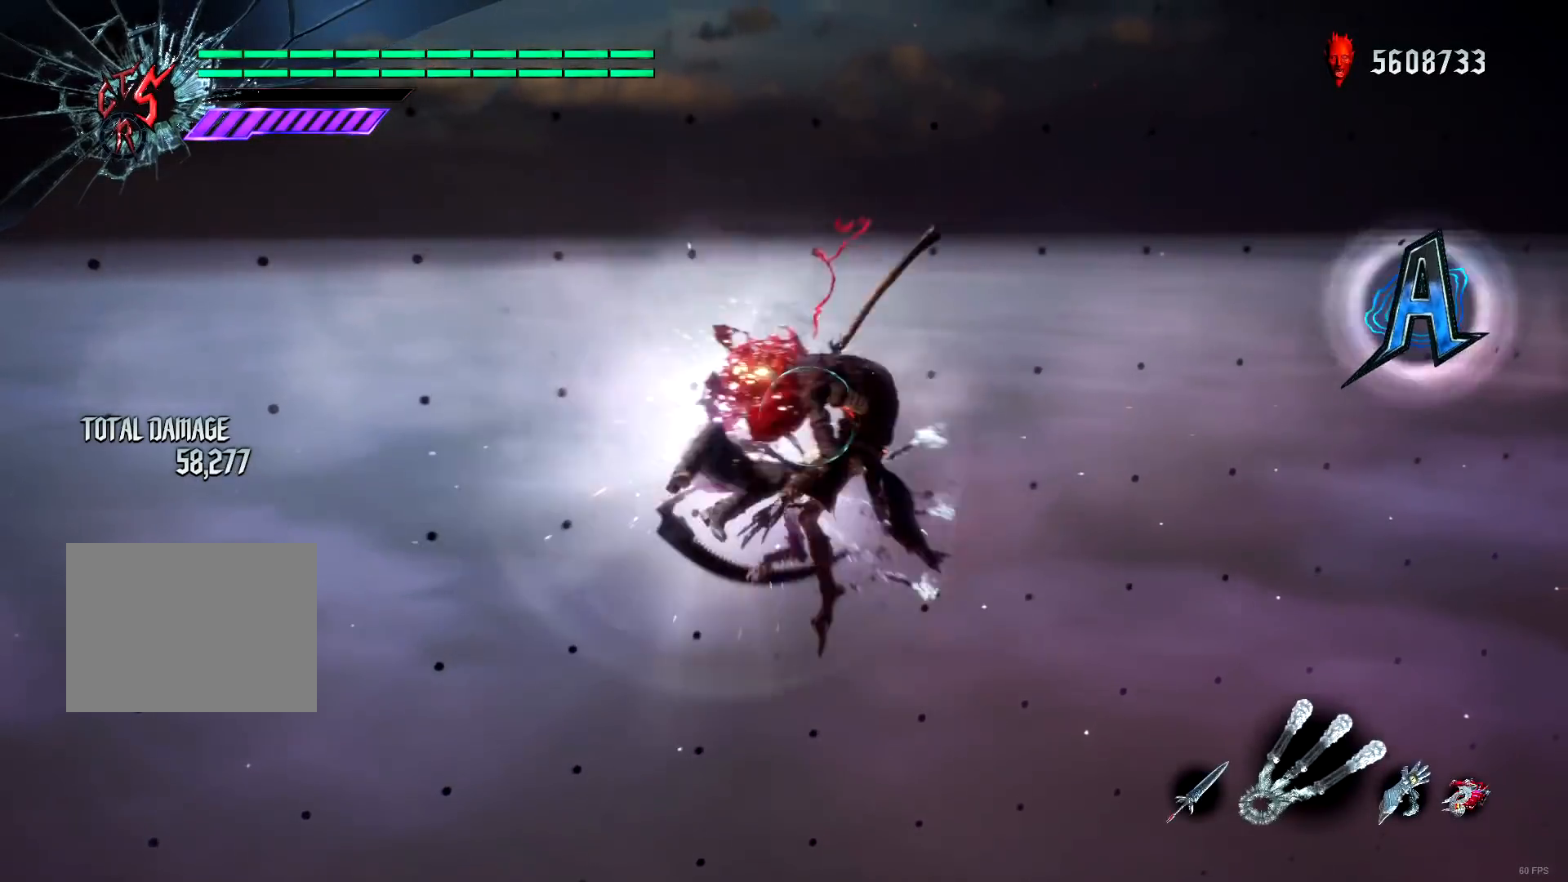
{"buttons": ["X", "R1"], "left_stick": "down-right", "right_stick": "center", "events": [[50, "A", "down"], [116, "A", "up"], [116, "left_stick", "center"], [183, "B", "down"], [216, "B", "up"], [250, "left_stick", "down-right"], [283, "B", "down"], [317, "B", "up"], [417, "R1", "down"], [450, "X", "down"]]}
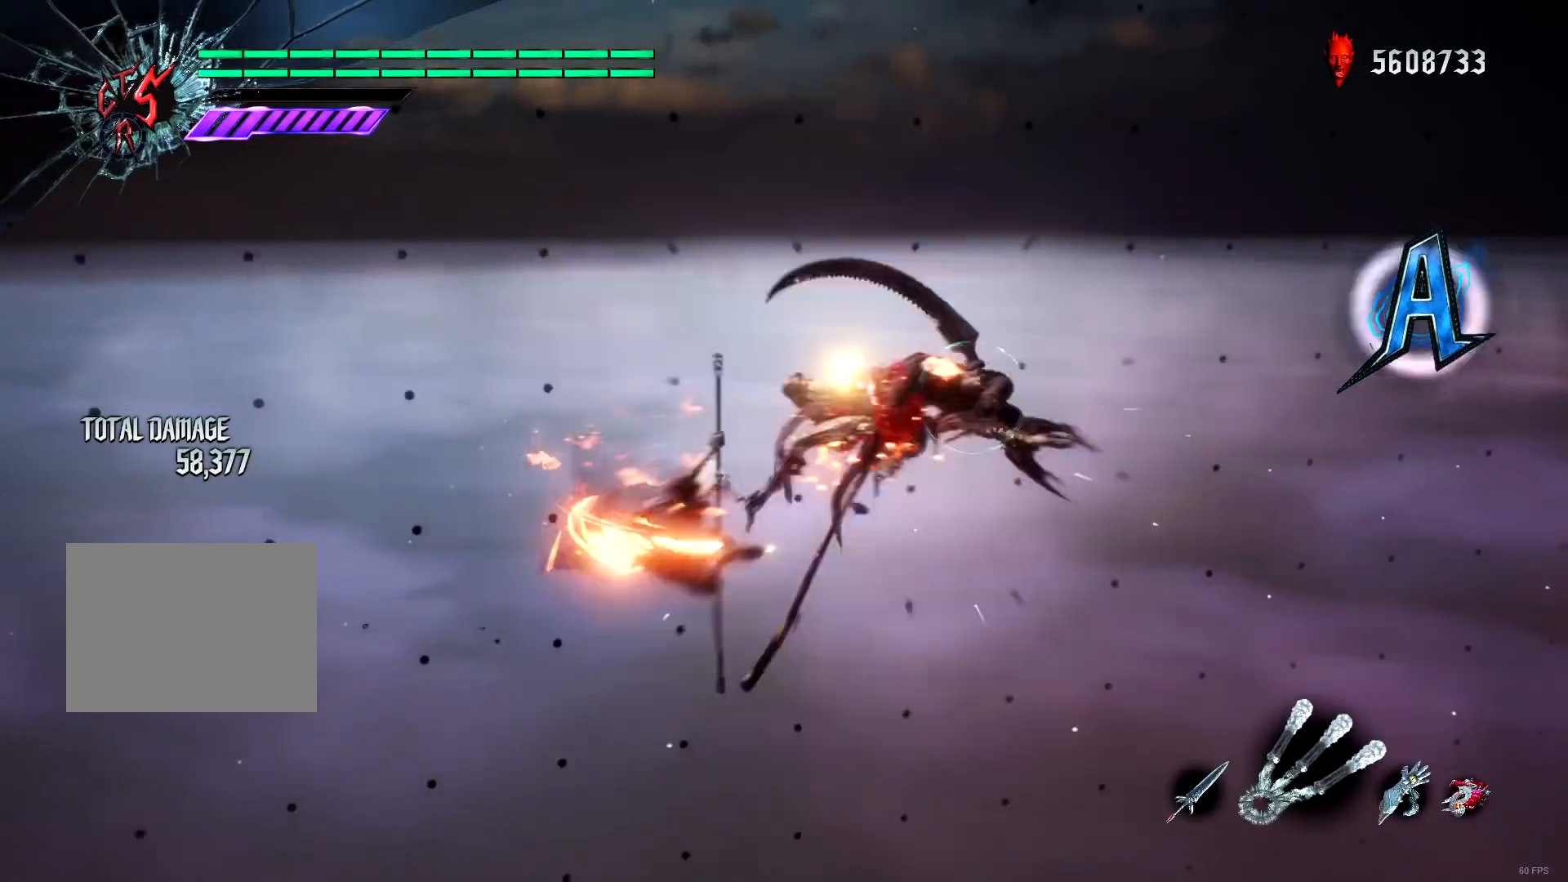
{"buttons": ["R1"], "left_stick": "center", "right_stick": "center", "events": [[17, "X", "up"], [84, "X", "down"], [184, "X", "up"], [250, "X", "down"], [350, "X", "up"], [417, "left_stick", "center"]]}
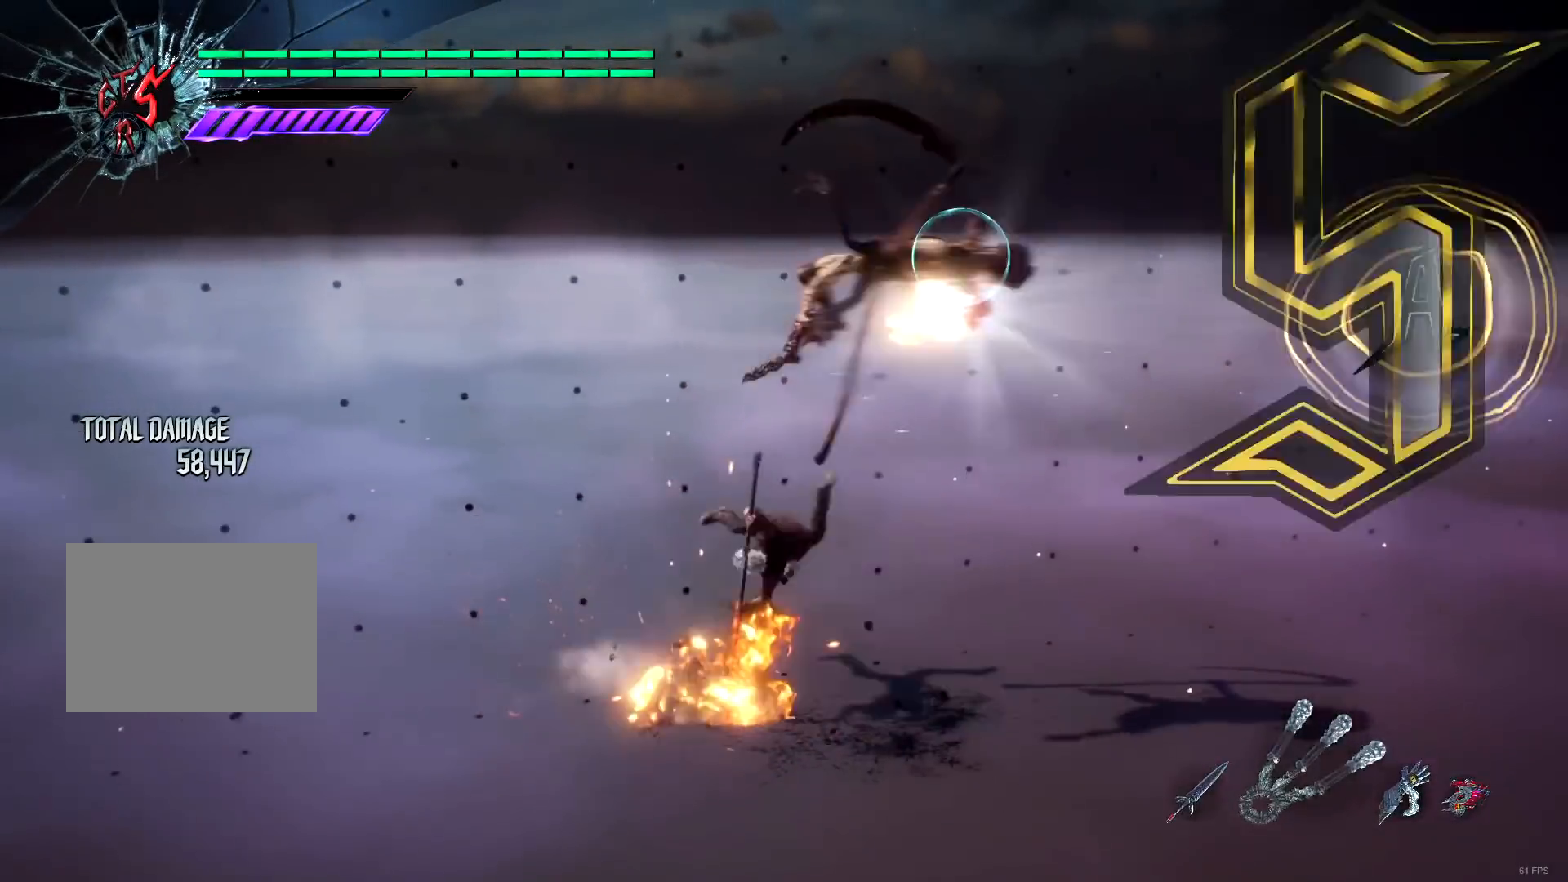
{"buttons": ["R1", "R2"], "left_stick": "center", "right_stick": "center", "events": [[50, "R2", "down"]]}